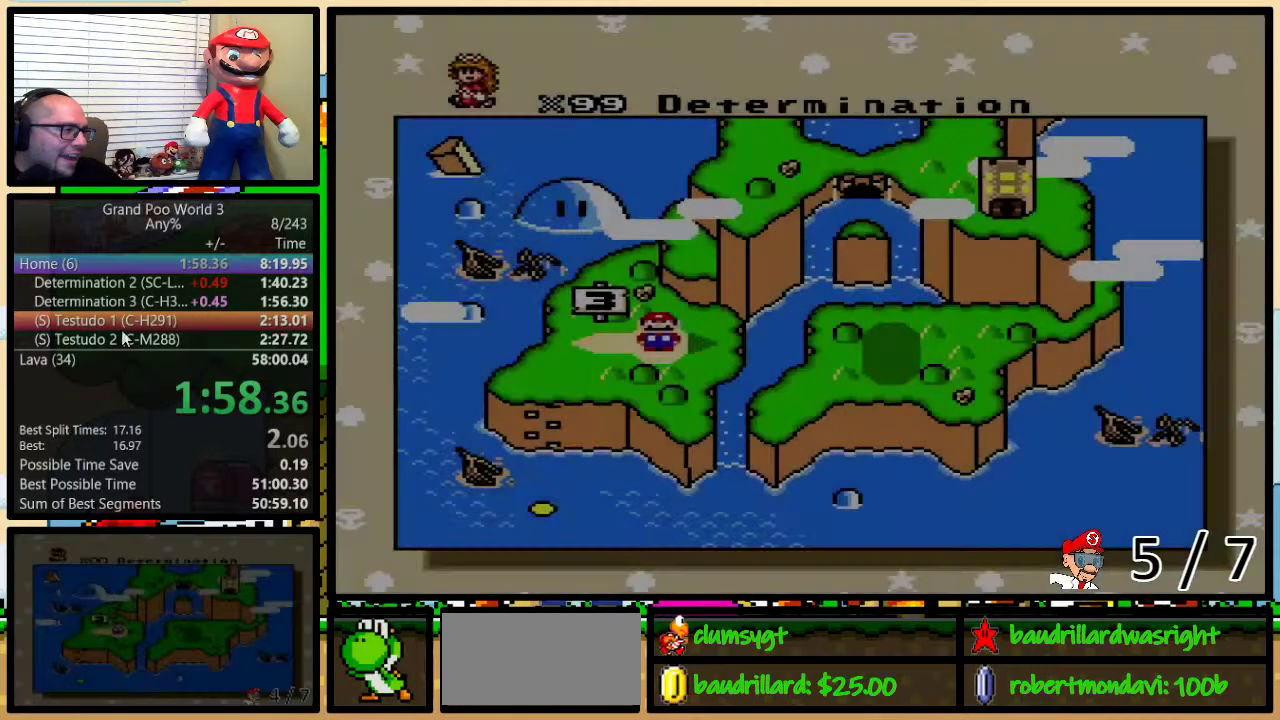
Gameplay with a controller (Nintendo layout); each line is a JSON object with the inputs held at the frame after it. "events" lists button and stick changes between this image and that frame as [ms after this image, input, new state], when the widget could be followed in between. Not read: L3 R3.
{"buttons": ["DPAD_RIGHT"], "events": [[317, "DPAD_RIGHT", "down"], [383, "DPAD_RIGHT", "up"], [483, "DPAD_RIGHT", "down"]]}
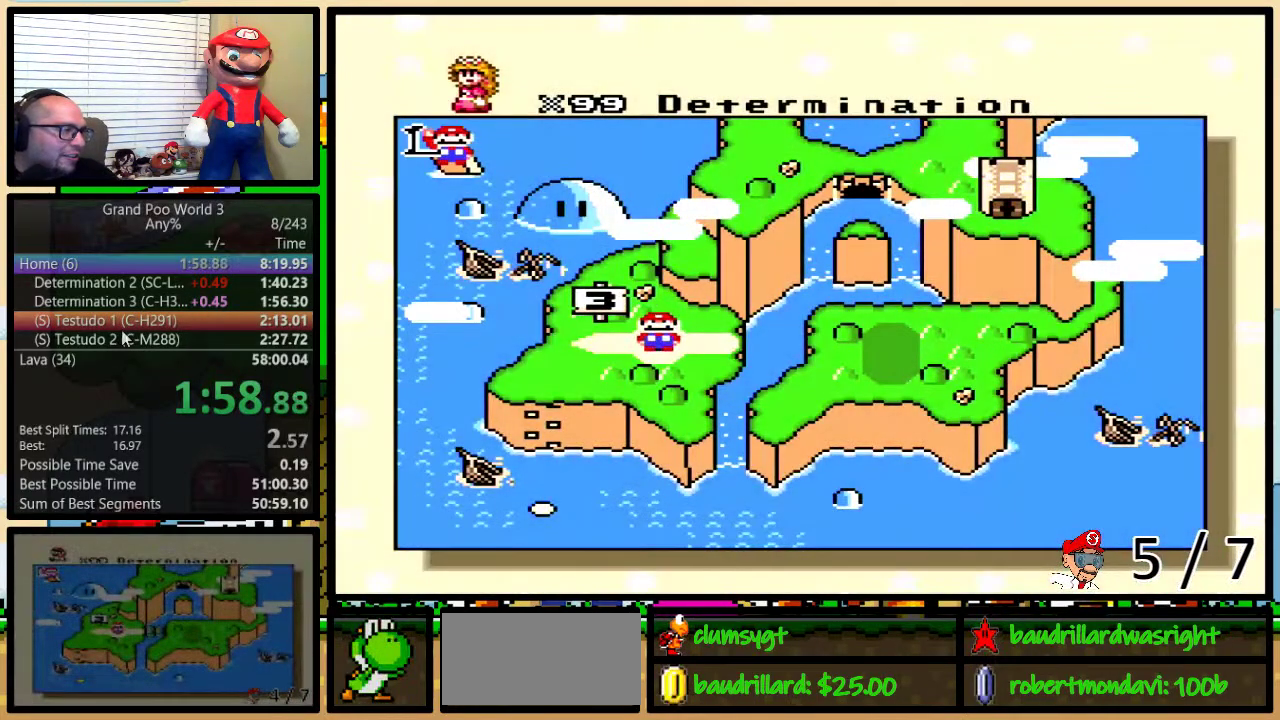
{"buttons": [], "events": [[33, "DPAD_RIGHT", "up"], [100, "DPAD_RIGHT", "down"], [200, "DPAD_RIGHT", "up"], [267, "DPAD_RIGHT", "down"], [317, "DPAD_RIGHT", "up"], [417, "DPAD_RIGHT", "down"], [484, "DPAD_RIGHT", "up"]]}
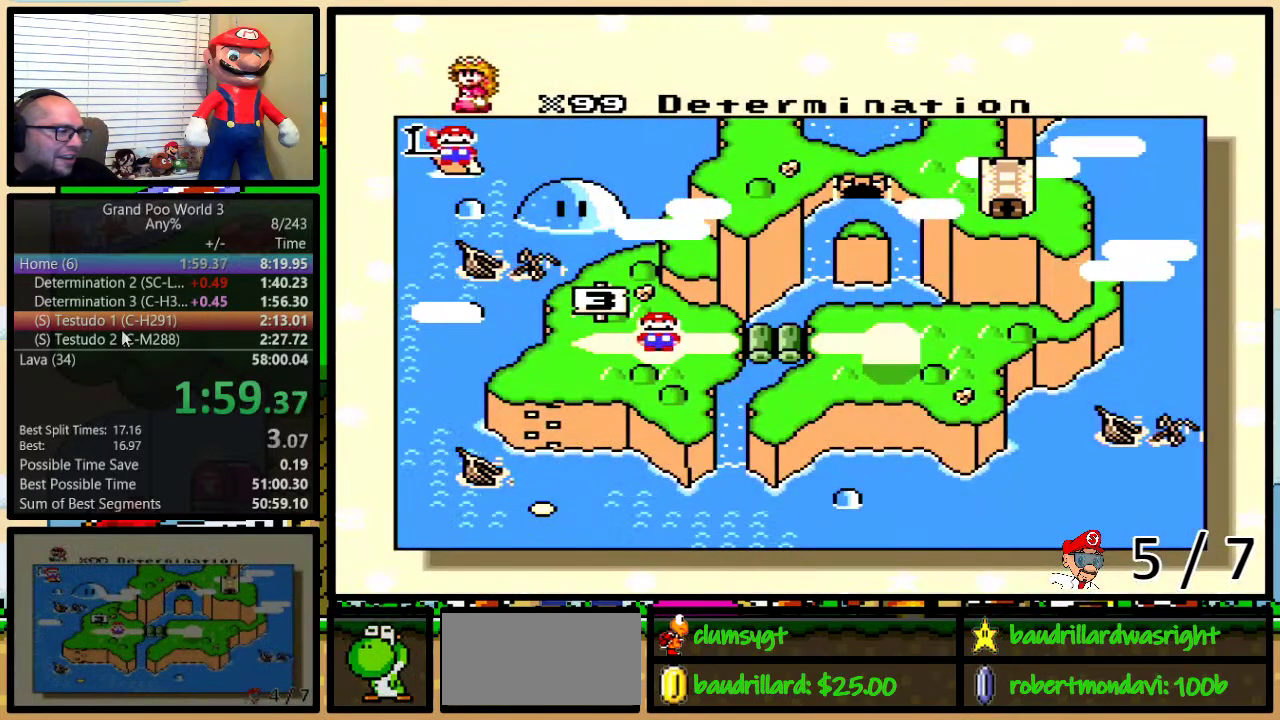
{"buttons": [], "events": [[50, "DPAD_RIGHT", "down"], [133, "DPAD_RIGHT", "up"], [333, "DPAD_RIGHT", "down"], [433, "DPAD_RIGHT", "up"]]}
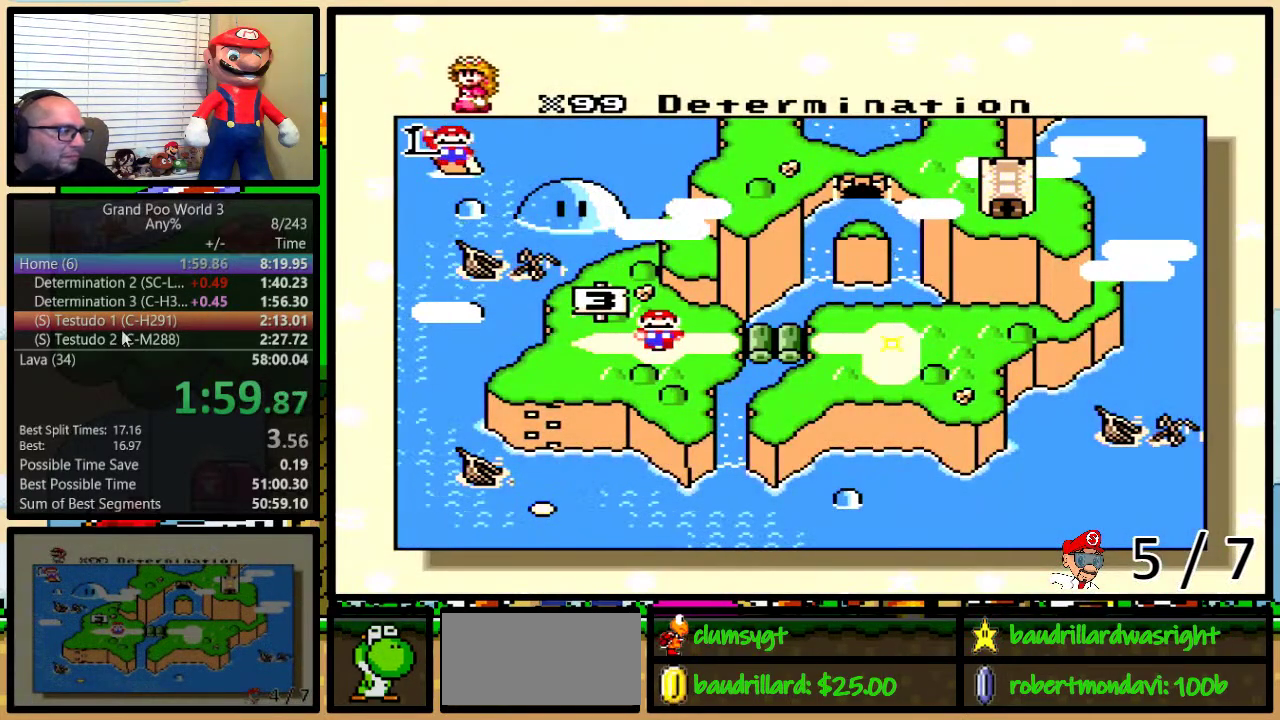
{"buttons": ["DPAD_RIGHT"], "events": [[17, "DPAD_RIGHT", "down"], [100, "DPAD_RIGHT", "up"], [184, "DPAD_RIGHT", "down"], [234, "DPAD_RIGHT", "up"], [334, "DPAD_RIGHT", "down"], [401, "DPAD_RIGHT", "up"], [451, "DPAD_RIGHT", "down"]]}
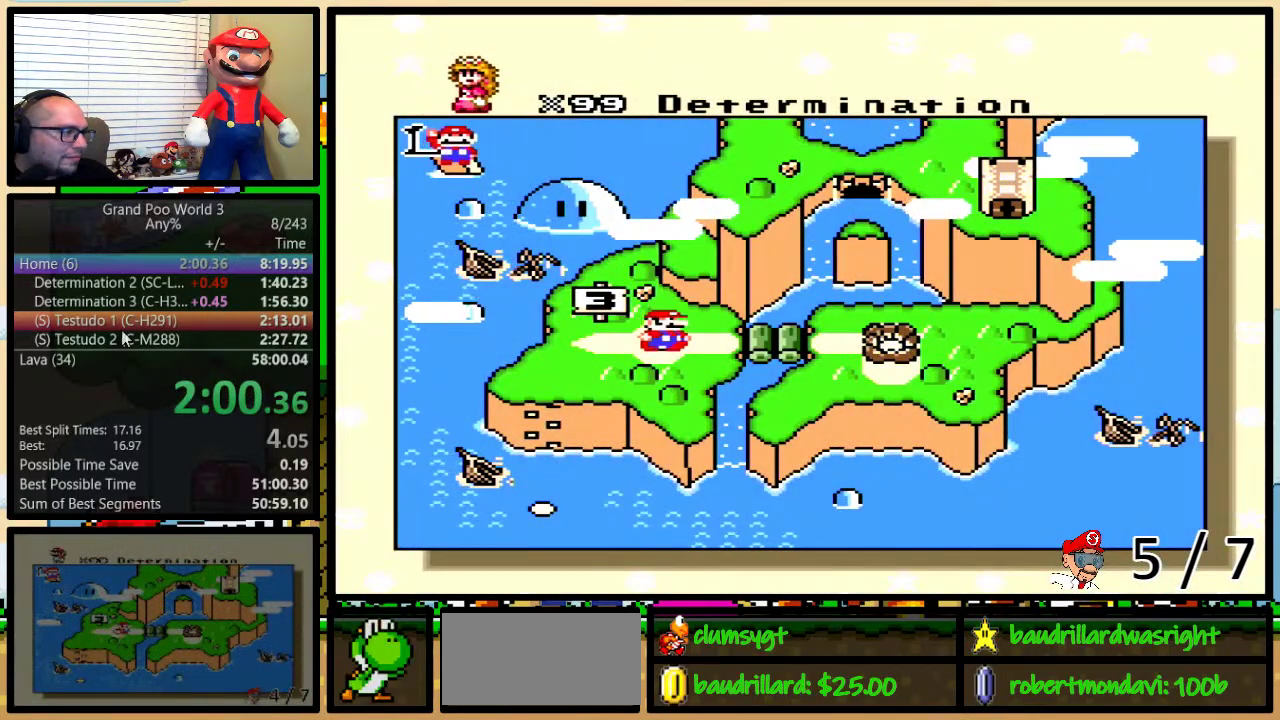
{"buttons": ["Y"], "events": [[50, "DPAD_RIGHT", "up"], [117, "DPAD_RIGHT", "down"], [233, "DPAD_RIGHT", "up"], [484, "Y", "down"]]}
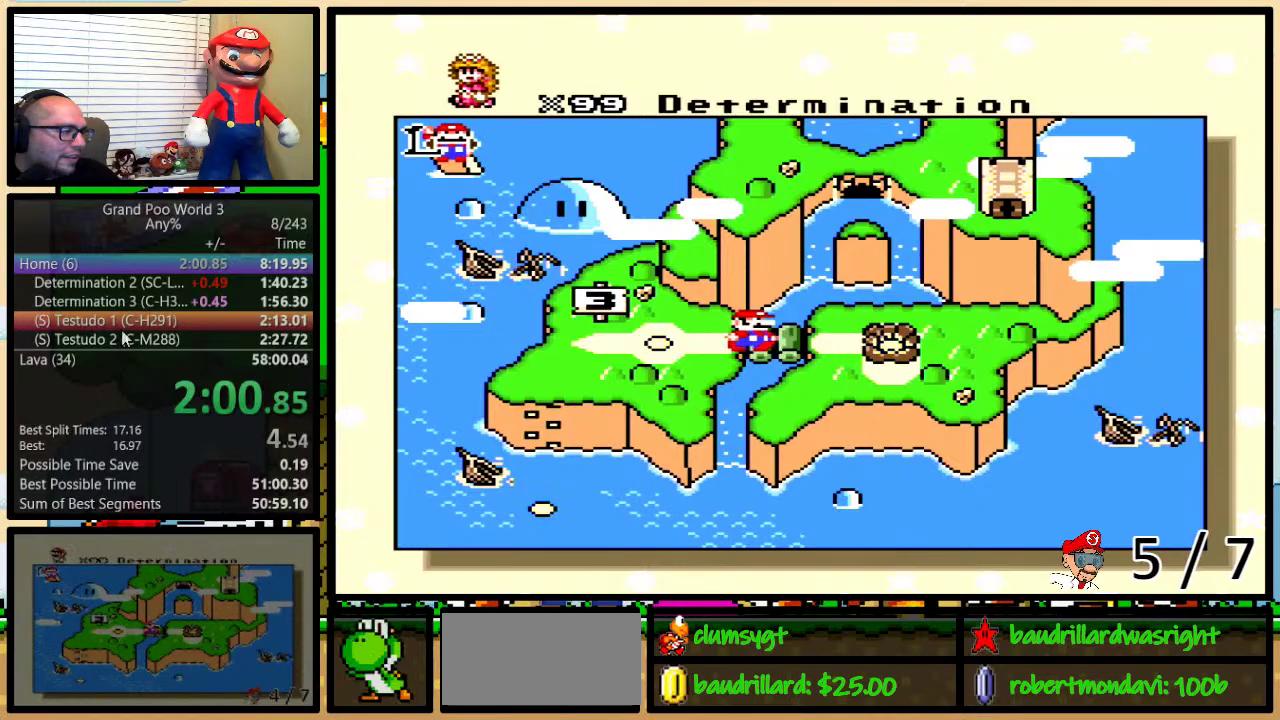
{"buttons": ["X"], "events": [[17, "X", "down"], [17, "Y", "up"], [151, "A", "down"], [151, "B", "down"], [151, "X", "up"], [201, "A", "up"], [201, "B", "up"], [201, "X", "down"], [234, "B", "down"], [267, "B", "up"], [267, "Y", "down"], [301, "X", "up"], [301, "Y", "up"], [334, "A", "down"], [367, "B", "down"], [367, "Y", "down"], [401, "A", "up"], [401, "B", "up"], [401, "X", "down"], [401, "Y", "up"], [451, "Y", "down"], [484, "Y", "up"]]}
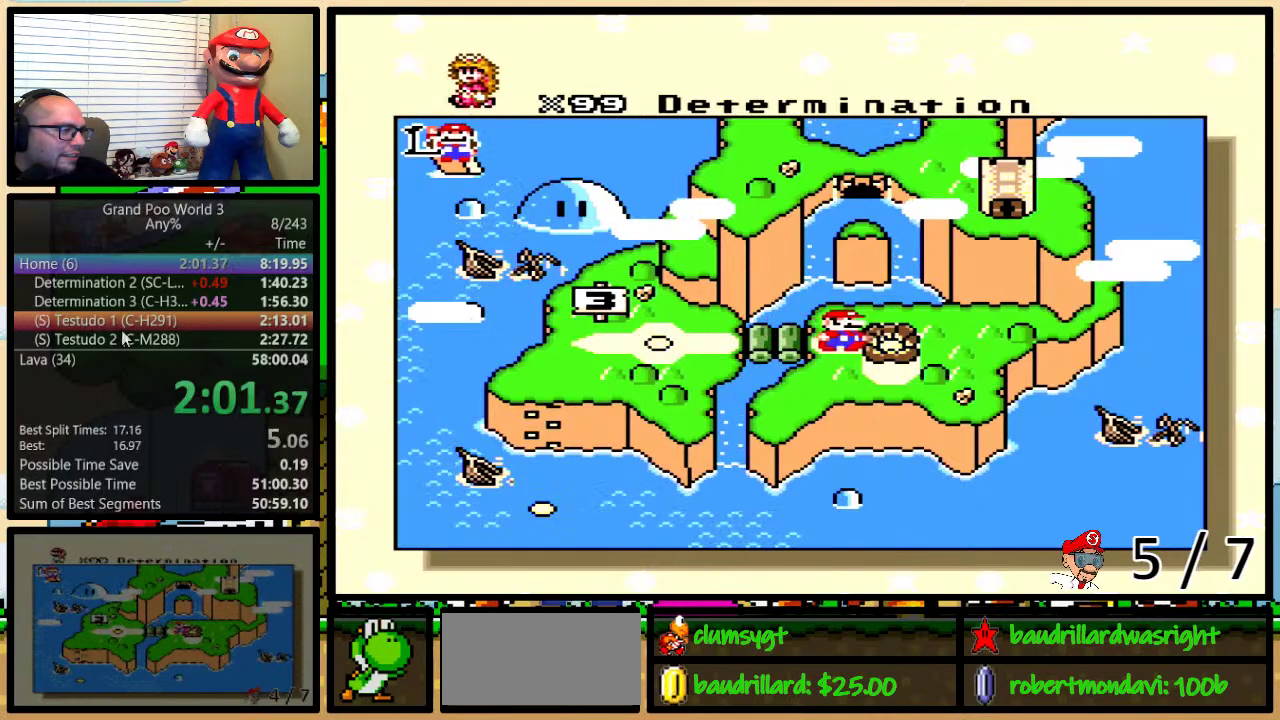
{"buttons": ["B", "X", "Y"], "events": [[17, "A", "down"], [17, "X", "up"], [50, "B", "down"], [50, "Y", "down"], [83, "A", "up"], [83, "B", "up"], [83, "X", "down"], [117, "Y", "up"], [167, "B", "down"], [167, "Y", "down"], [200, "A", "down"], [200, "B", "up"], [200, "X", "up"], [200, "Y", "up"], [233, "Y", "down"], [267, "A", "up"], [267, "B", "down"], [267, "X", "down"], [300, "B", "up"], [334, "Y", "up"], [367, "B", "down"], [367, "Y", "down"], [400, "A", "down"], [400, "B", "up"], [400, "X", "up"], [400, "Y", "up"], [467, "X", "down"], [467, "Y", "down"], [500, "A", "up"], [500, "B", "down"]]}
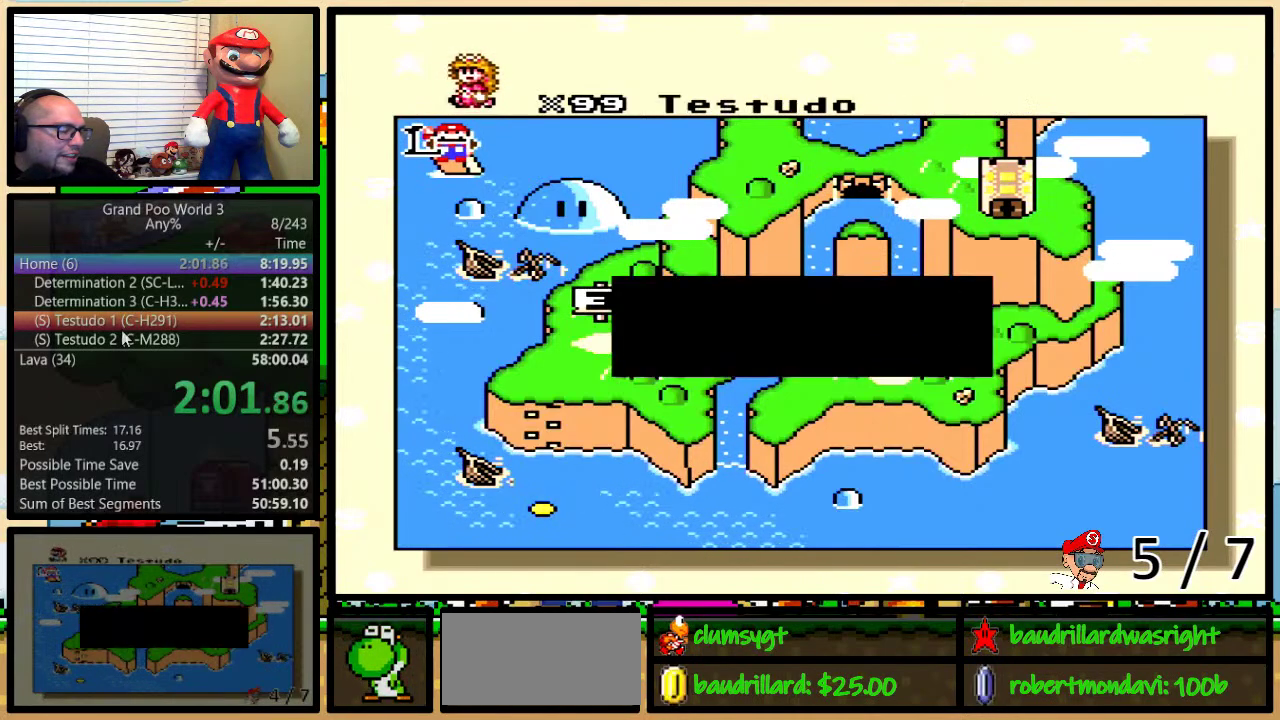
{"buttons": ["X"], "events": [[34, "B", "up"], [34, "Y", "up"], [67, "B", "down"], [67, "Y", "down"], [84, "X", "up"], [134, "A", "down"], [134, "B", "up"], [134, "Y", "up"], [167, "X", "down"], [201, "A", "up"], [201, "B", "down"], [201, "Y", "down"], [234, "B", "up"], [234, "Y", "up"], [284, "B", "down"], [284, "X", "up"], [284, "Y", "down"], [317, "A", "down"], [317, "B", "up"], [317, "Y", "up"], [367, "A", "up"], [367, "B", "down"], [367, "X", "down"], [367, "Y", "down"], [451, "B", "up"], [451, "Y", "up"]]}
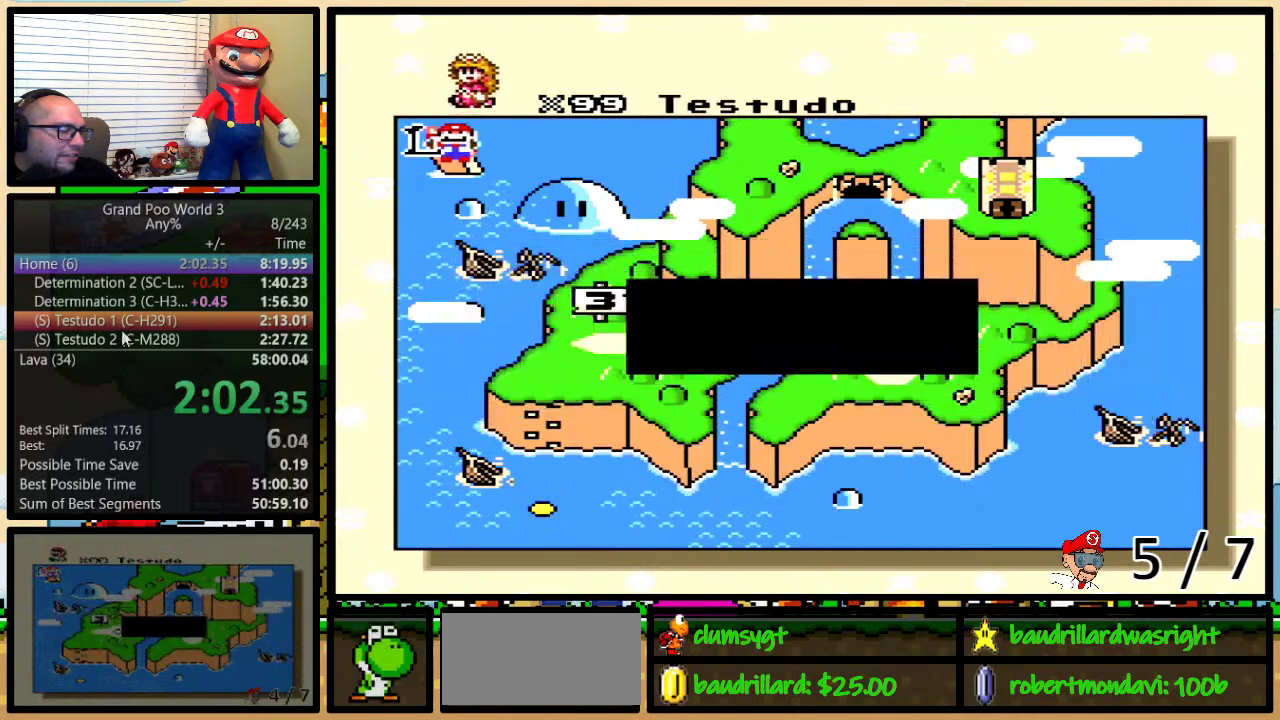
{"buttons": ["X"], "events": [[17, "A", "down"], [17, "X", "up"], [67, "A", "up"], [67, "X", "down"], [167, "X", "up"], [200, "B", "down"], [200, "Y", "down"], [267, "B", "up"], [267, "X", "down"], [267, "Y", "up"], [384, "X", "up"], [417, "Y", "down"], [484, "X", "down"], [484, "Y", "up"]]}
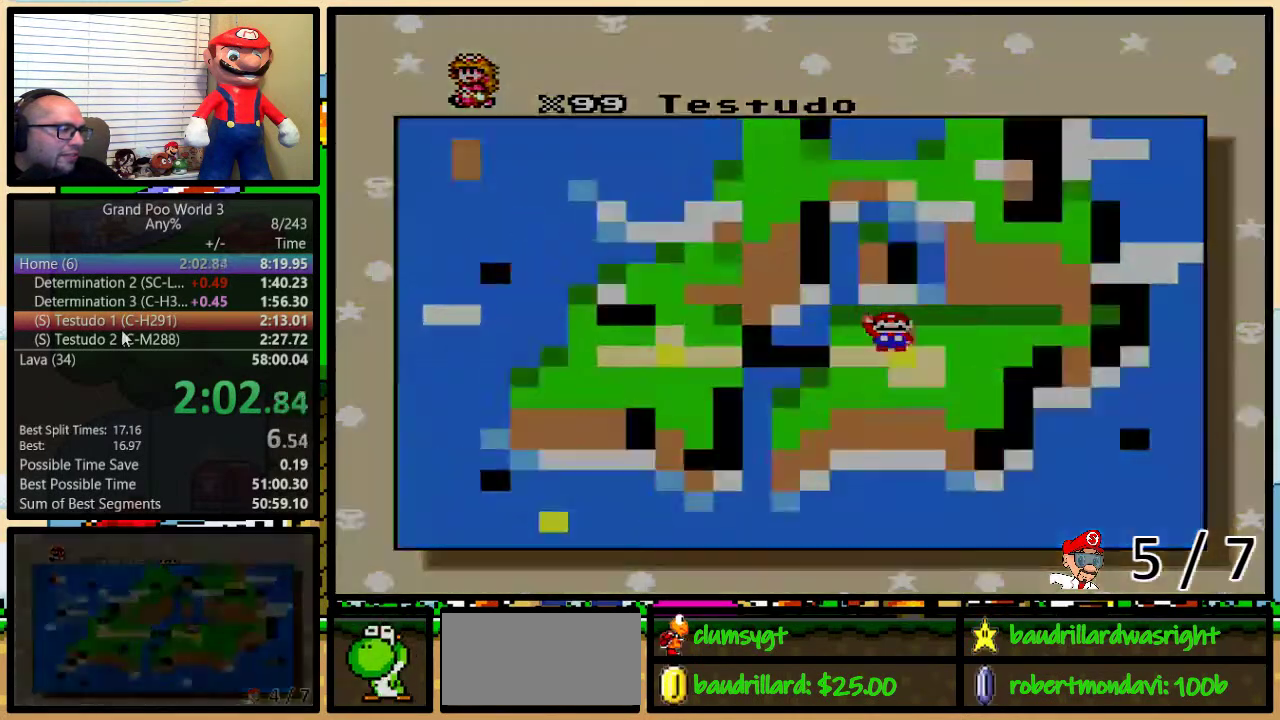
{"buttons": ["B"], "events": [[17, "B", "down"], [50, "Y", "down"], [84, "B", "up"], [84, "X", "up"], [134, "Y", "up"], [417, "Y", "down"], [467, "B", "down"], [467, "Y", "up"]]}
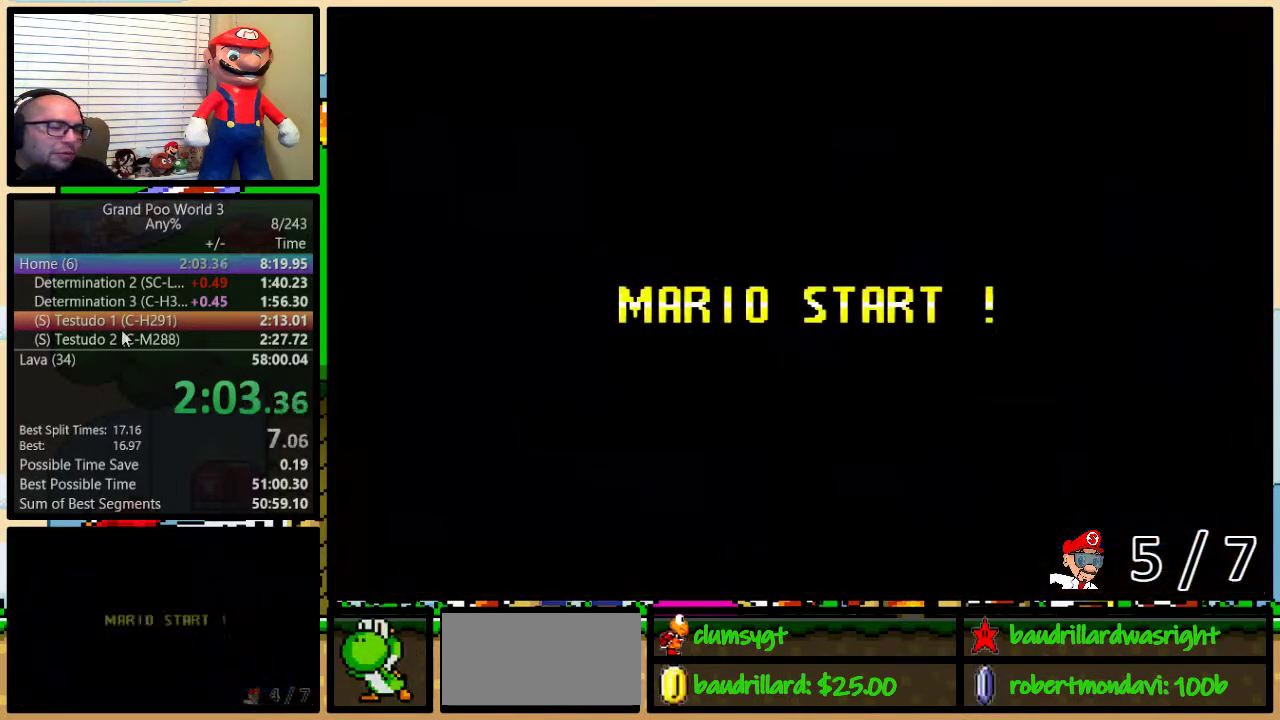
{"buttons": ["B", "Y"], "events": [[283, "B", "up"], [283, "Y", "down"], [417, "B", "down"]]}
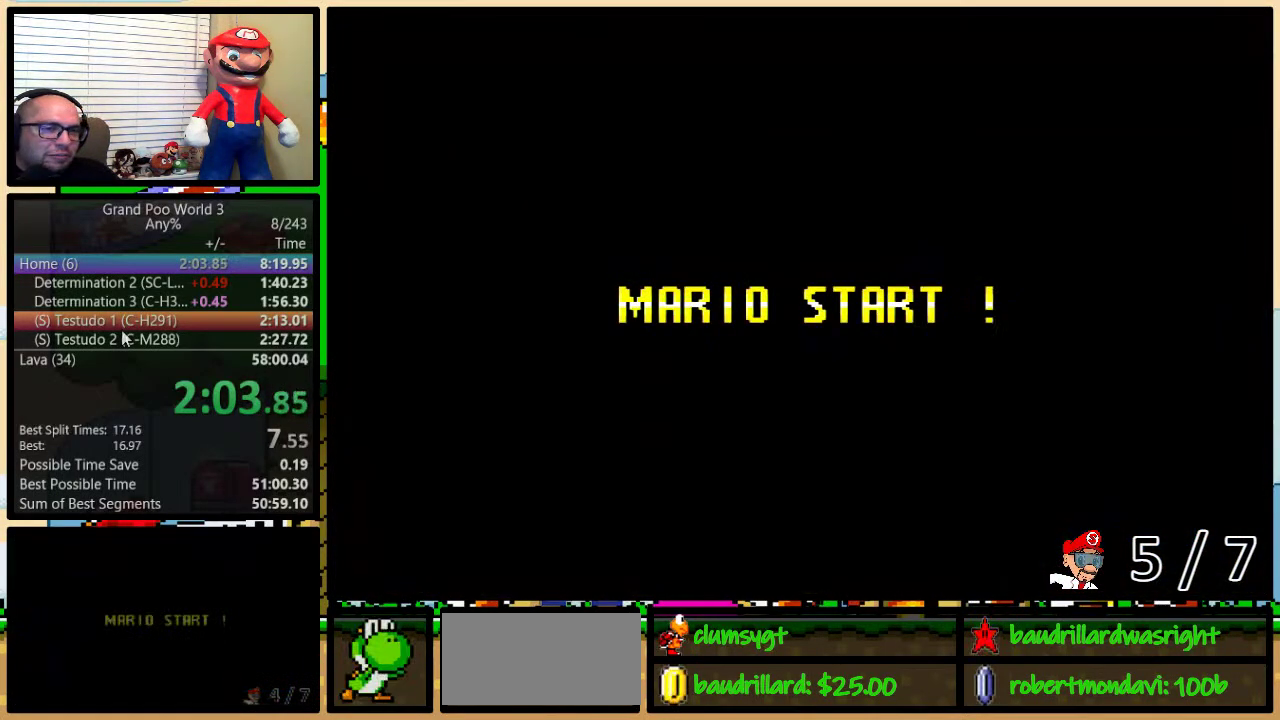
{"buttons": ["B", "Y"], "events": []}
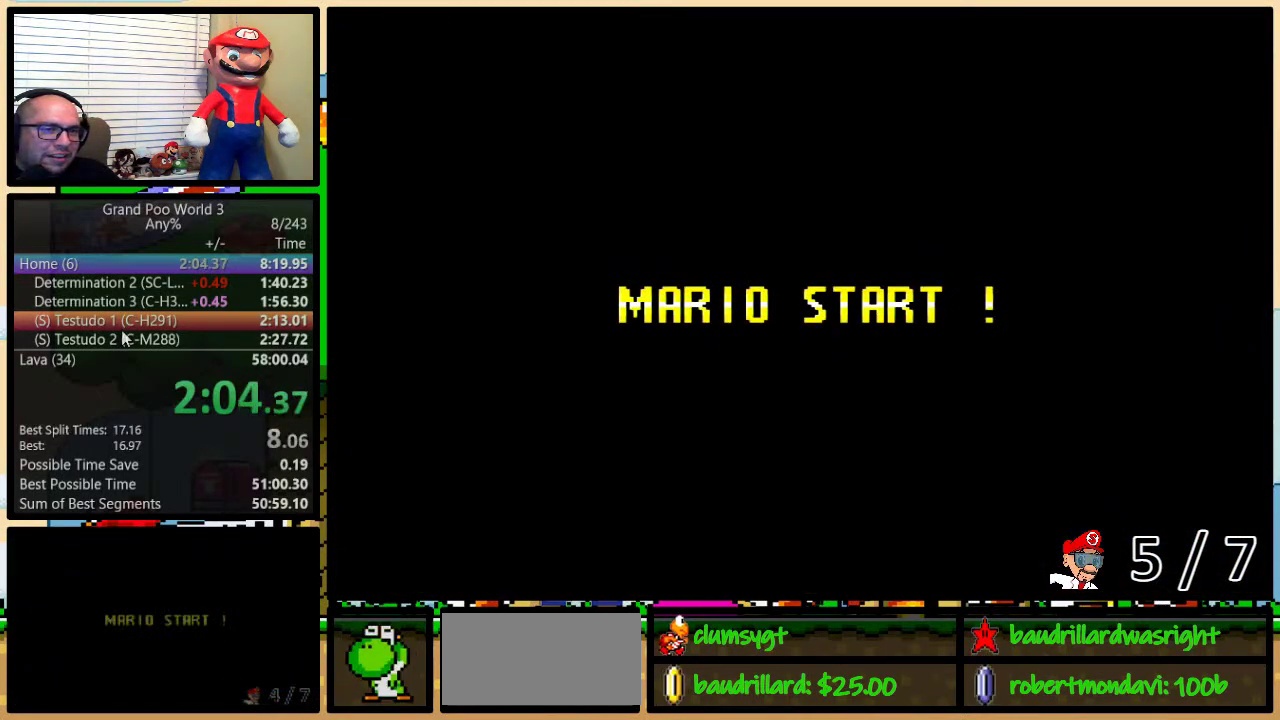
{"buttons": ["Y", "DPAD_DOWN", "DPAD_RIGHT"], "events": [[233, "DPAD_RIGHT", "down"], [417, "DPAD_DOWN", "down"], [417, "DPAD_RIGHT", "up"], [450, "B", "up"], [484, "DPAD_RIGHT", "down"]]}
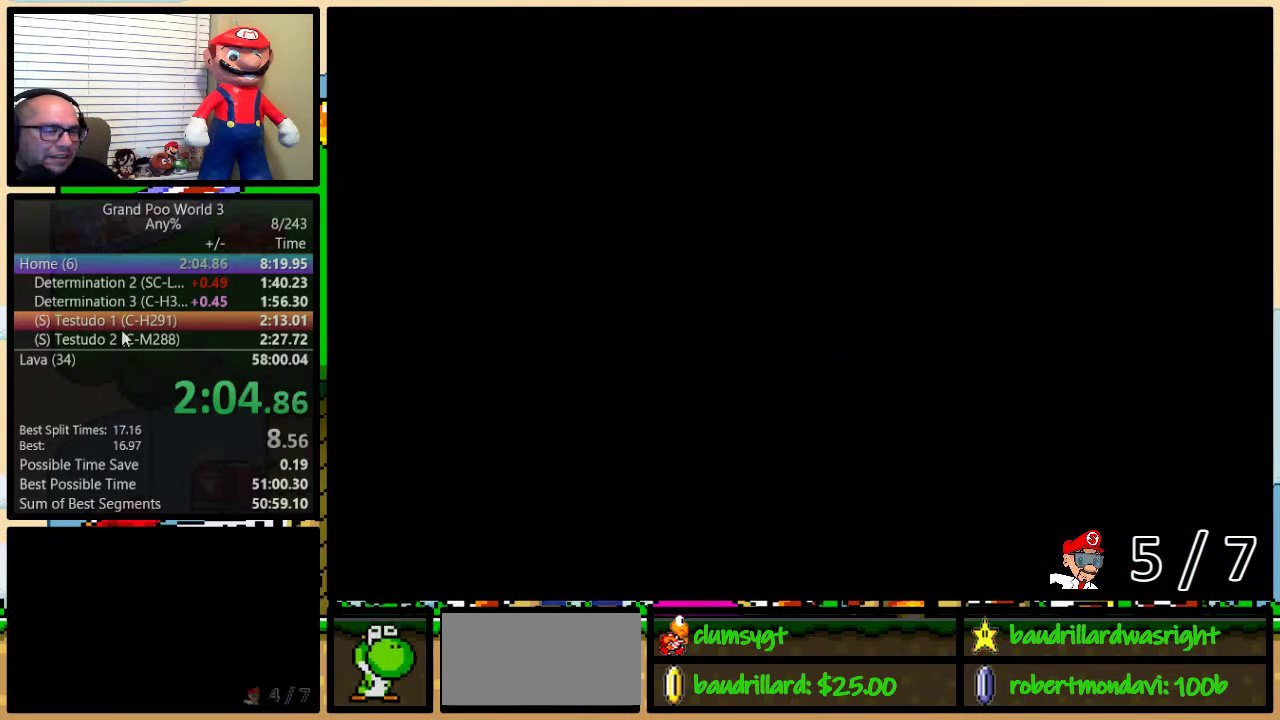
{"buttons": ["Y", "DPAD_UP", "DPAD_RIGHT"], "events": [[17, "DPAD_DOWN", "up"], [401, "DPAD_UP", "down"]]}
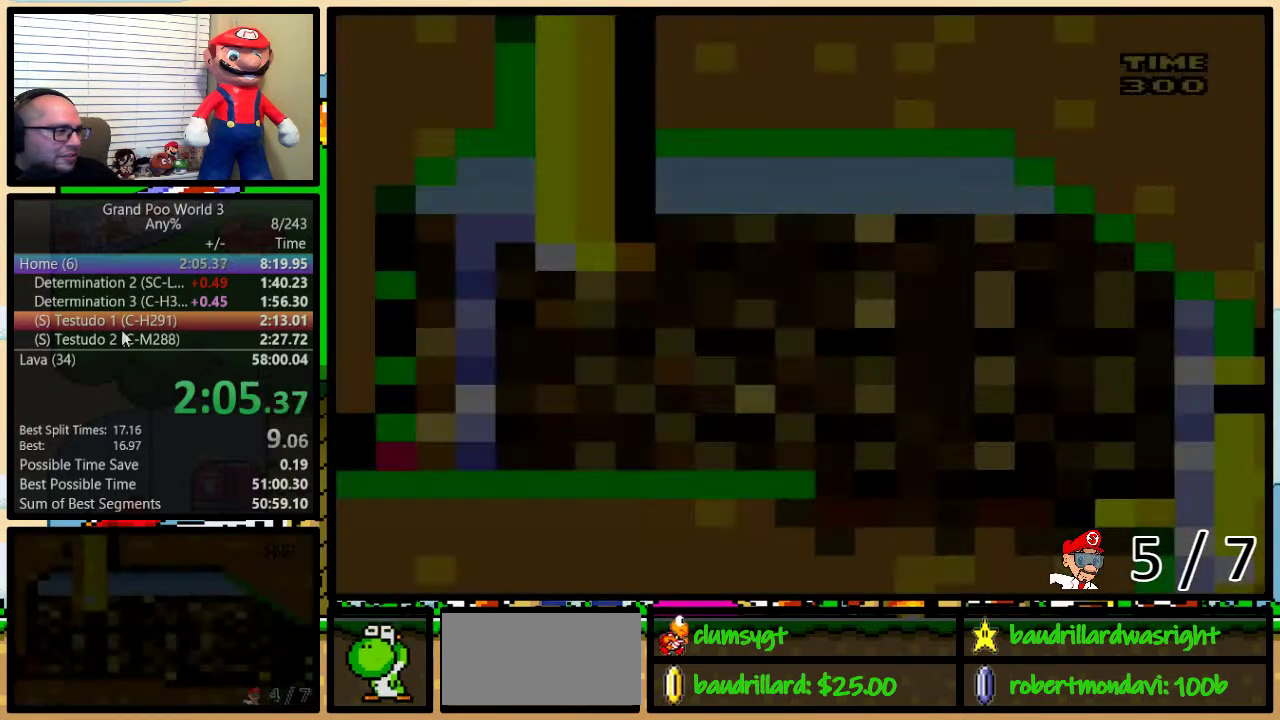
{"buttons": ["Y", "DPAD_RIGHT"], "events": [[33, "DPAD_UP", "up"]]}
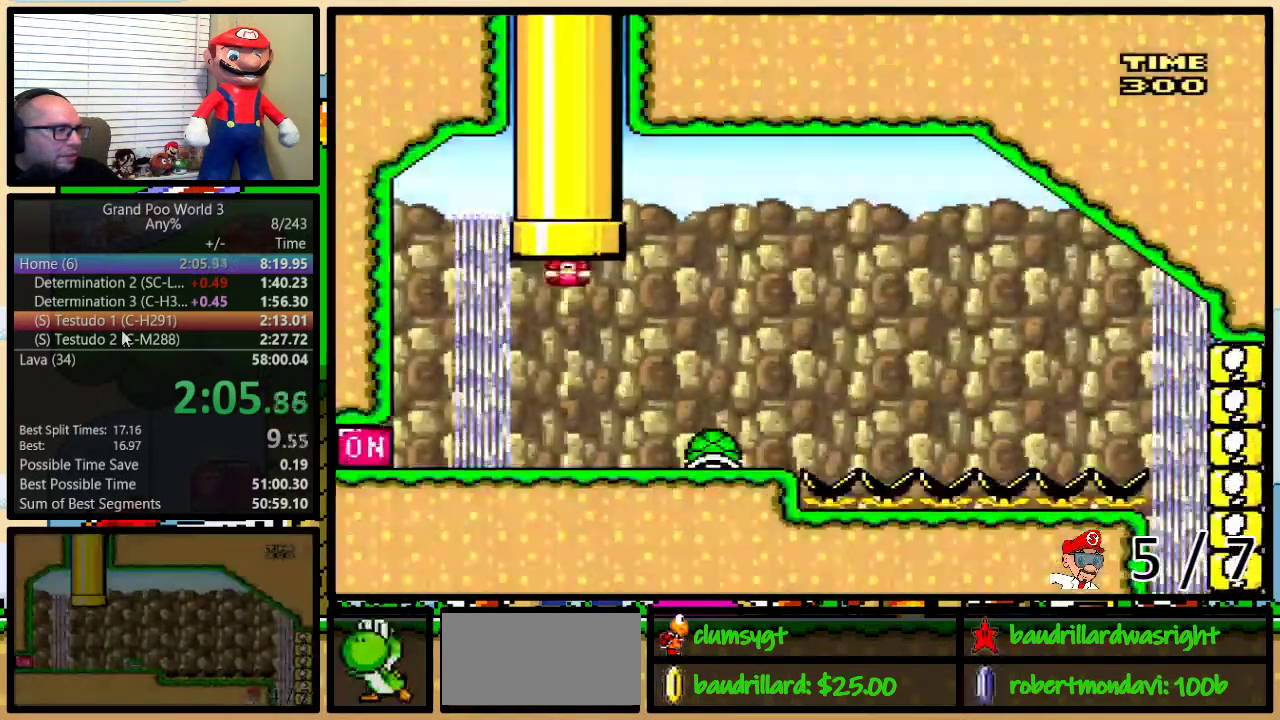
{"buttons": ["Y", "DPAD_RIGHT"], "events": []}
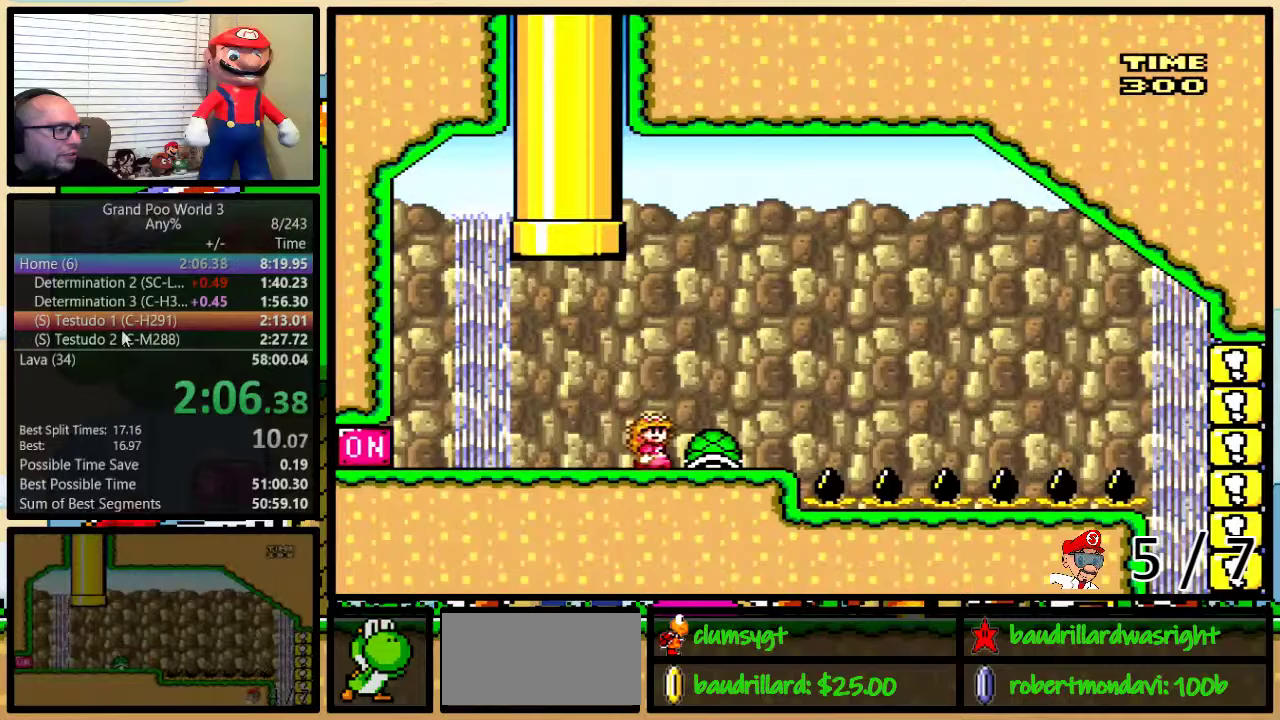
{"buttons": [], "events": [[17, "DPAD_LEFT", "down"], [17, "DPAD_RIGHT", "up"], [417, "A", "down"], [450, "DPAD_LEFT", "up"], [500, "A", "up"], [500, "Y", "up"]]}
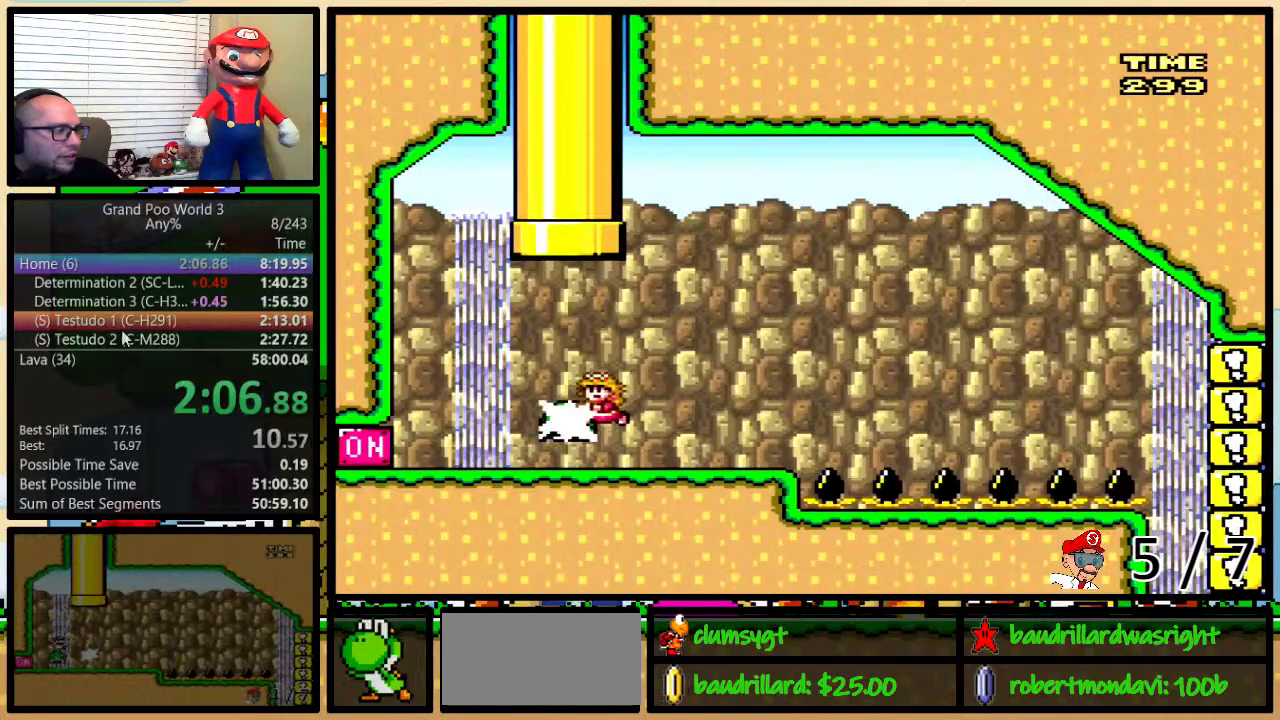
{"buttons": ["Y", "DPAD_RIGHT"], "events": [[151, "Y", "down"], [251, "DPAD_RIGHT", "down"]]}
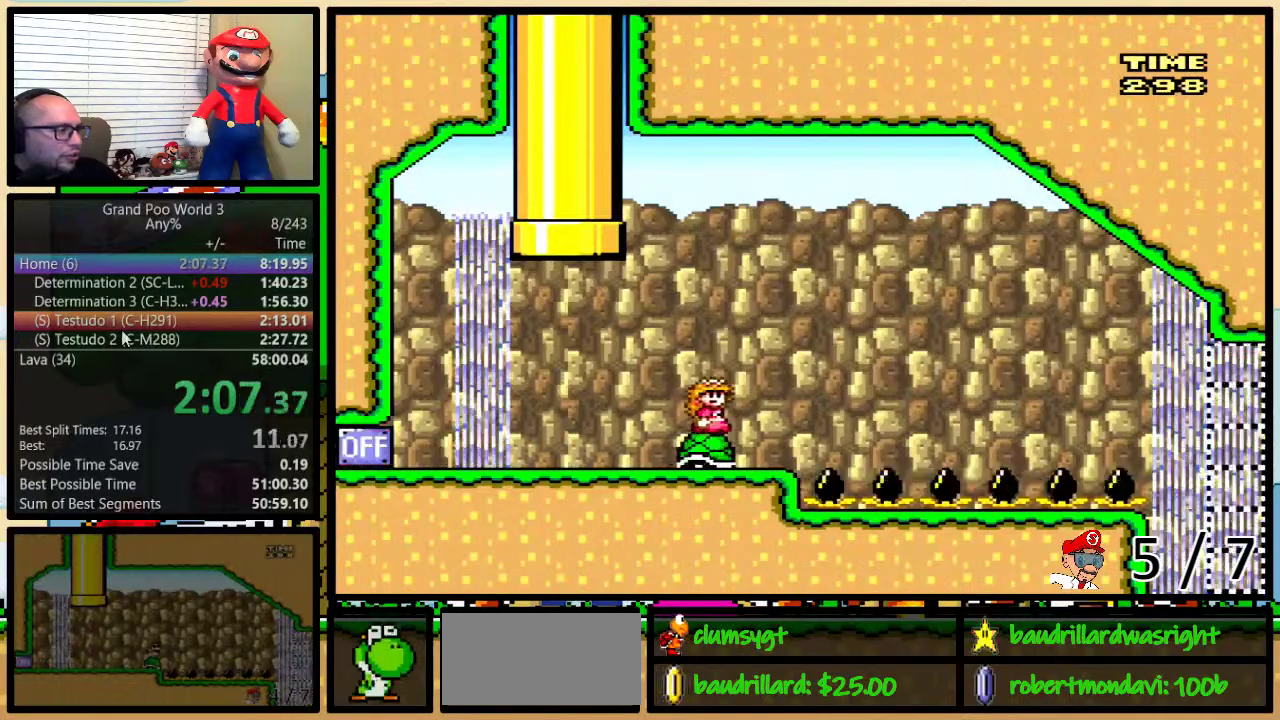
{"buttons": ["Y", "DPAD_RIGHT"], "events": []}
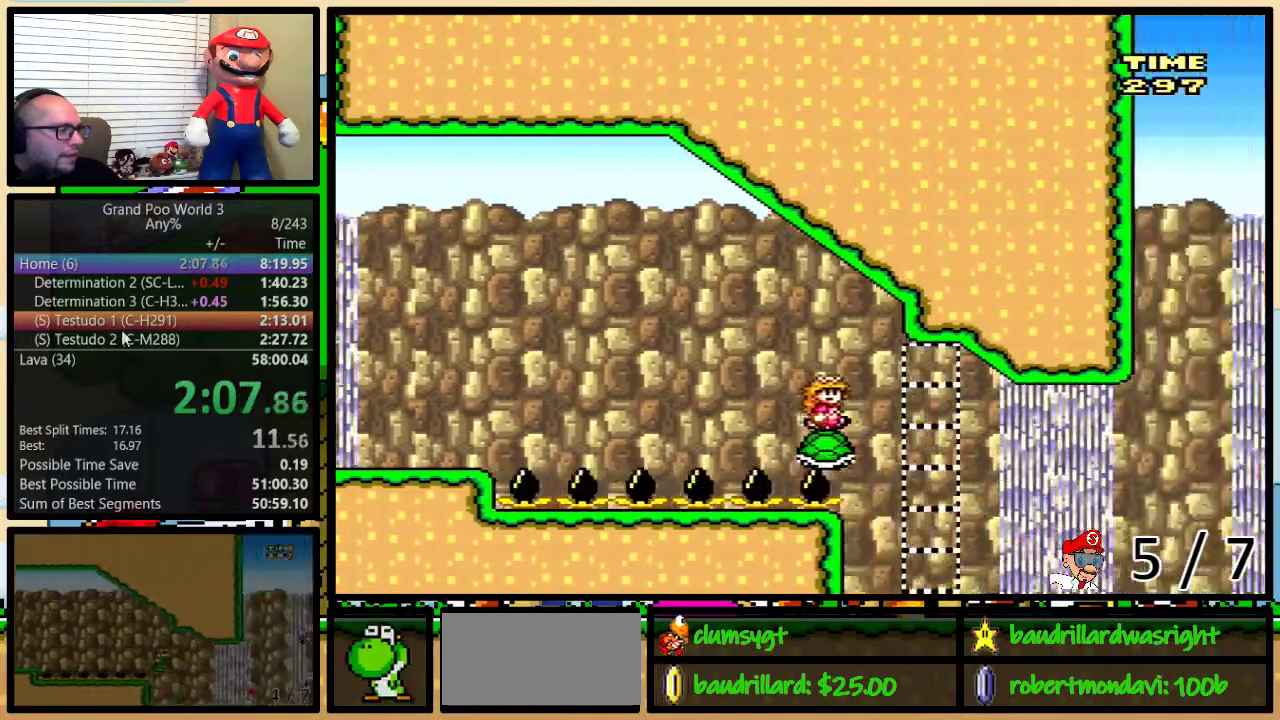
{"buttons": ["Y", "DPAD_UP", "DPAD_RIGHT"], "events": [[150, "DPAD_UP", "down"], [417, "B", "down"], [484, "B", "up"]]}